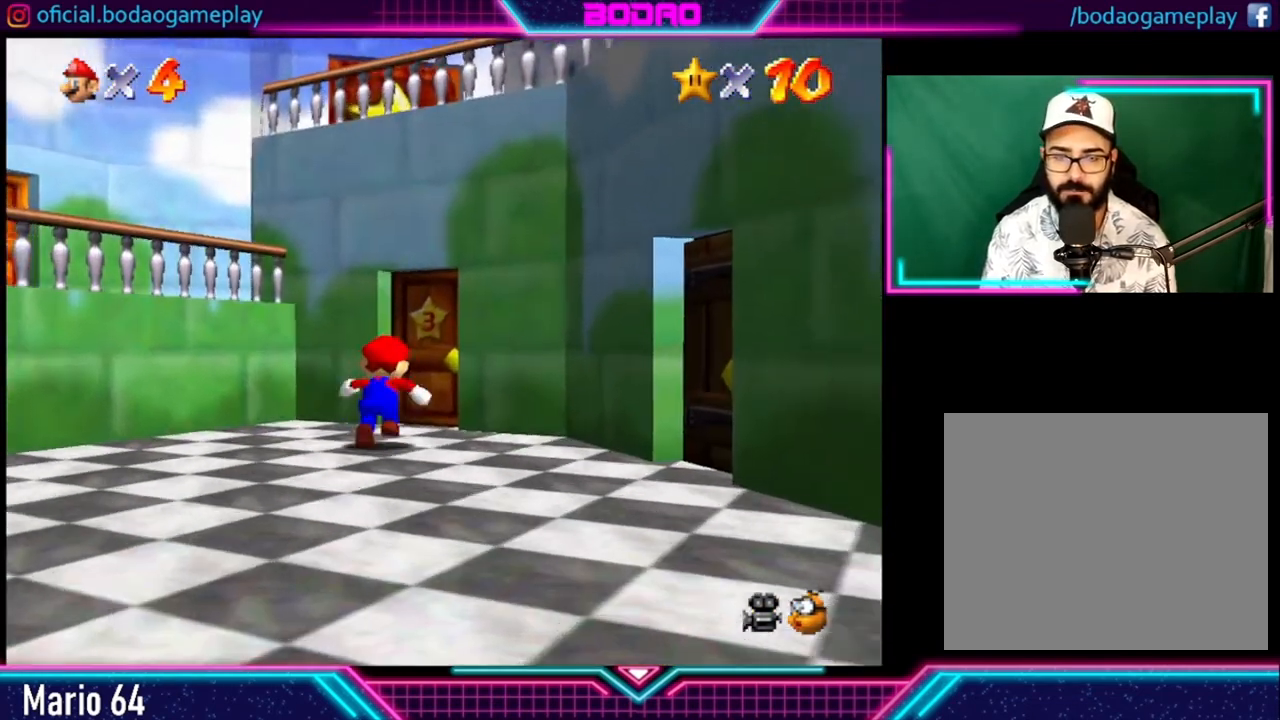
Gameplay with a controller (Xbox layout); each line is a JSON object with the inputs held at the frame after it. "events" lists button and stick changes between this image and that frame as [ms after this image, input, new state], when the widget could be followed in between. Not read: L3 R3.
{"buttons": [], "left_stick": "up", "right_stick": "center", "events": []}
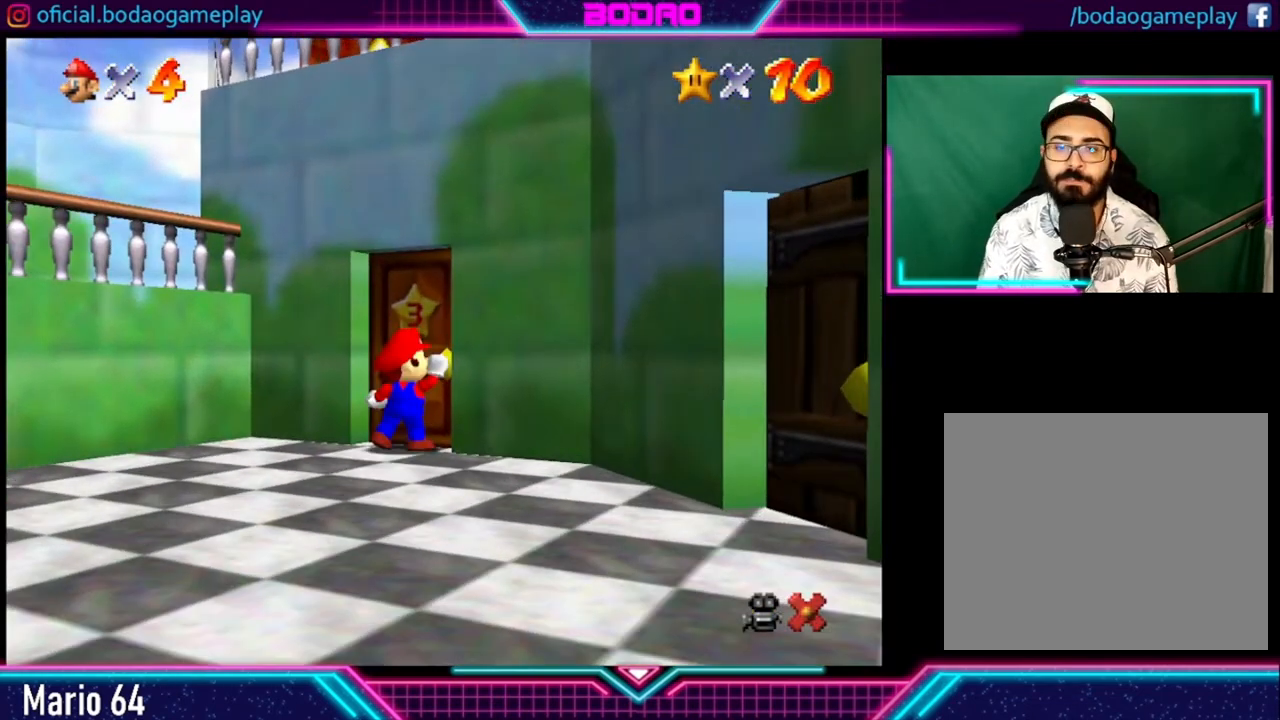
{"buttons": [], "left_stick": "center", "right_stick": "center", "events": [[160, "left_stick", "center"]]}
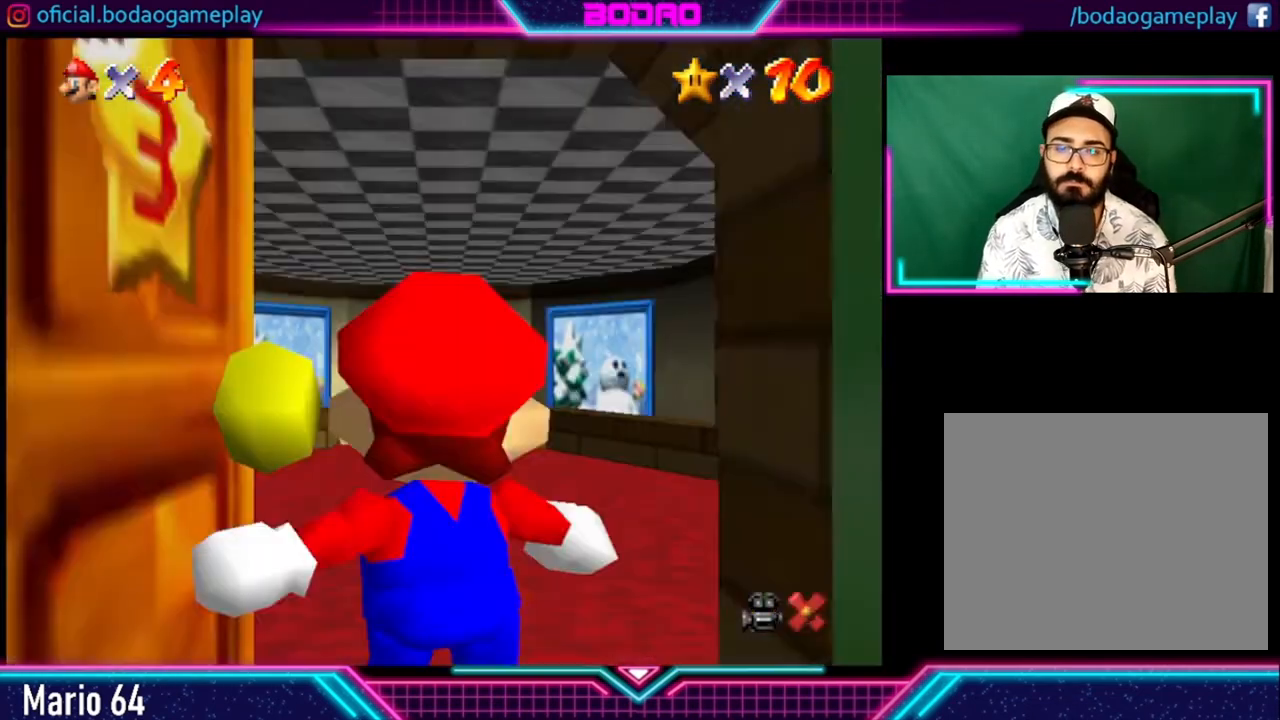
{"buttons": [], "left_stick": "up", "right_stick": "center", "events": [[400, "left_stick", "up"]]}
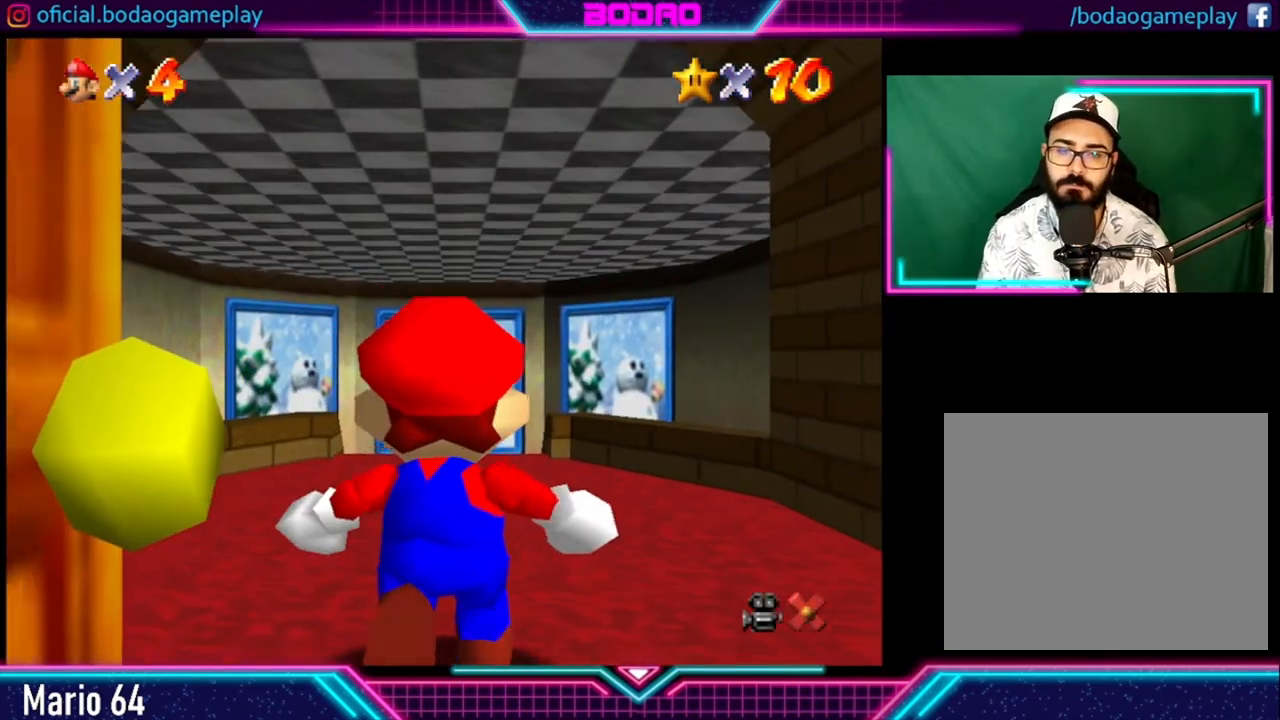
{"buttons": [], "left_stick": "up", "right_stick": "center", "events": []}
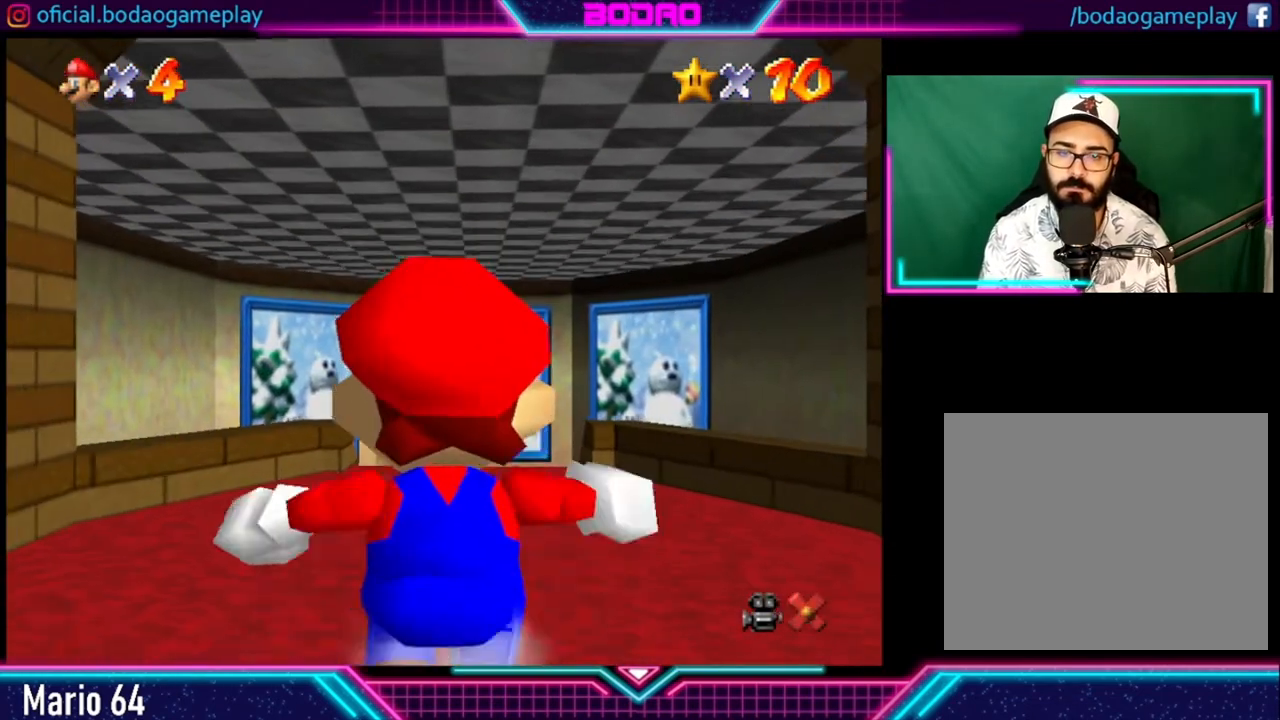
{"buttons": ["A"], "left_stick": "up", "right_stick": "center", "events": [[320, "L2", "down"], [400, "A", "down"], [400, "L2", "up"]]}
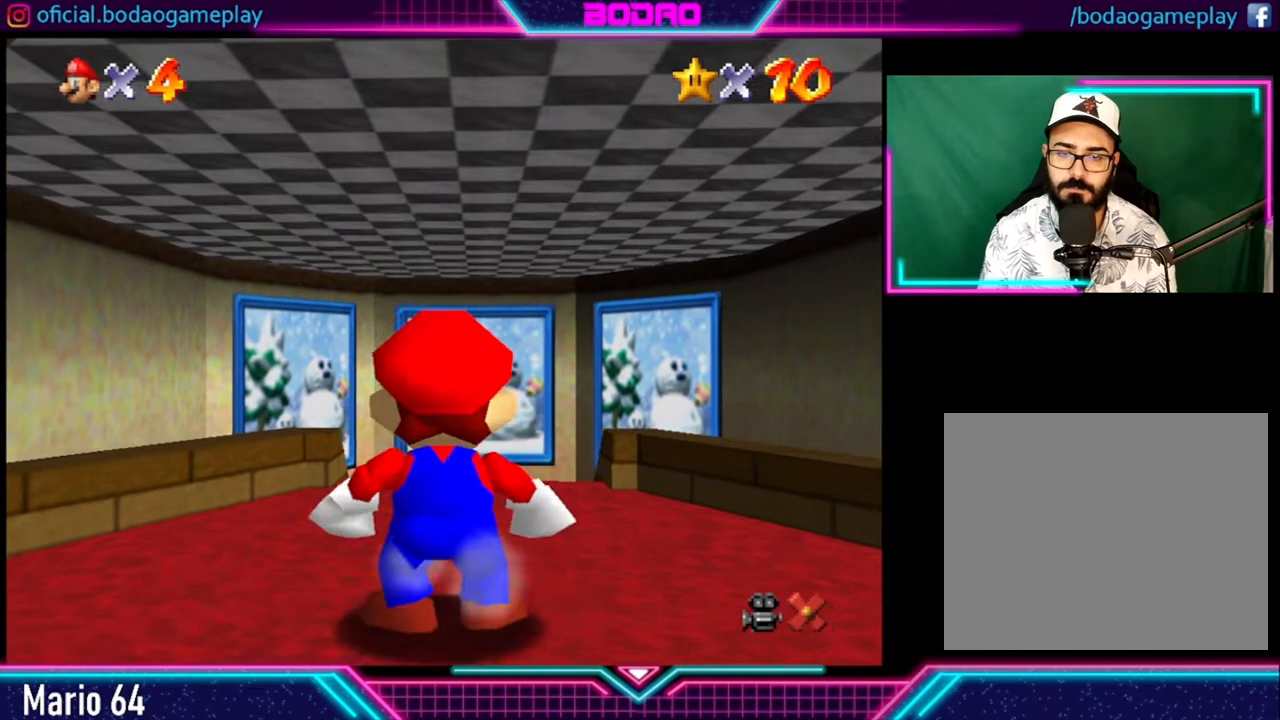
{"buttons": [], "left_stick": "up", "right_stick": "center", "events": [[40, "A", "up"]]}
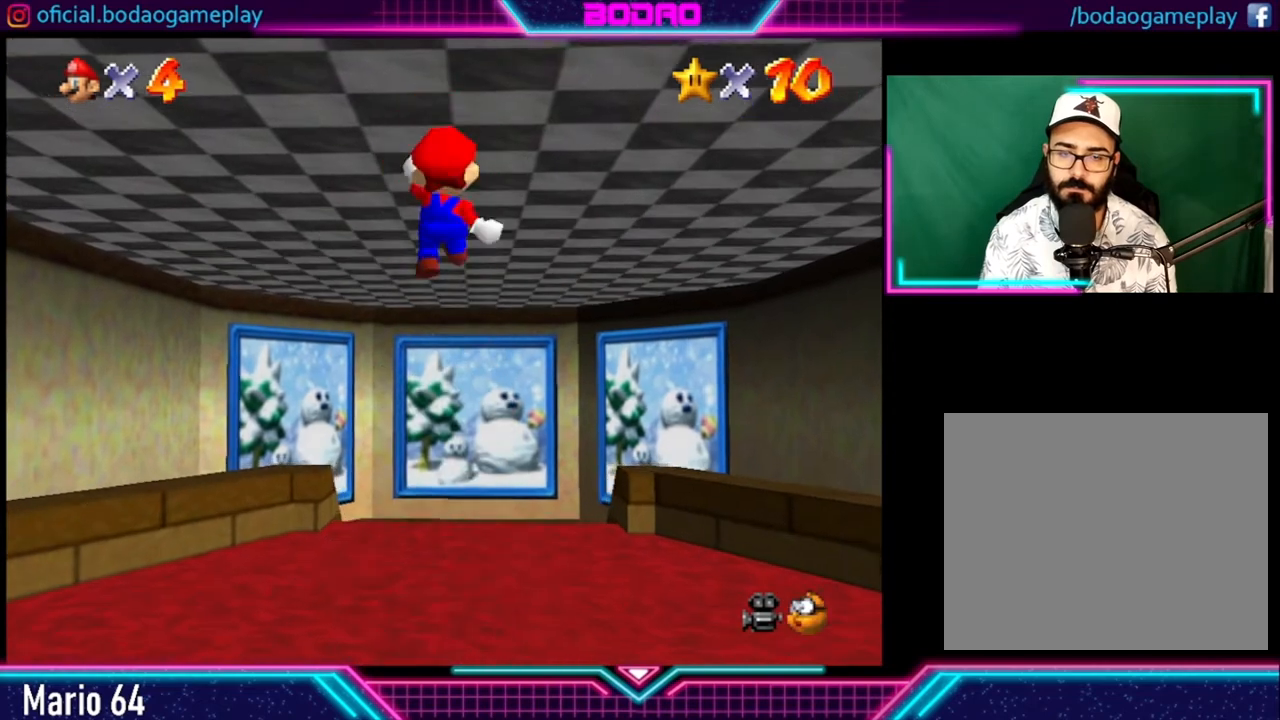
{"buttons": [], "left_stick": "up", "right_stick": "center", "events": []}
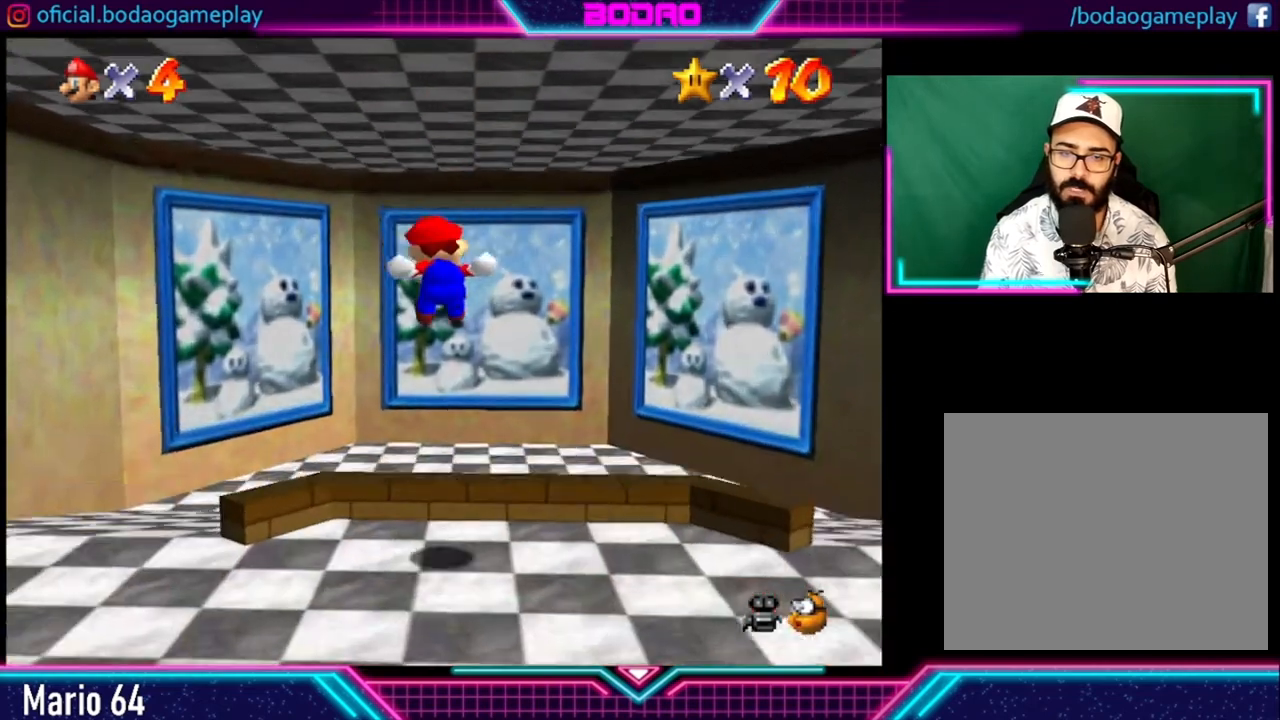
{"buttons": ["A"], "left_stick": "up", "right_stick": "center", "events": [[480, "A", "down"]]}
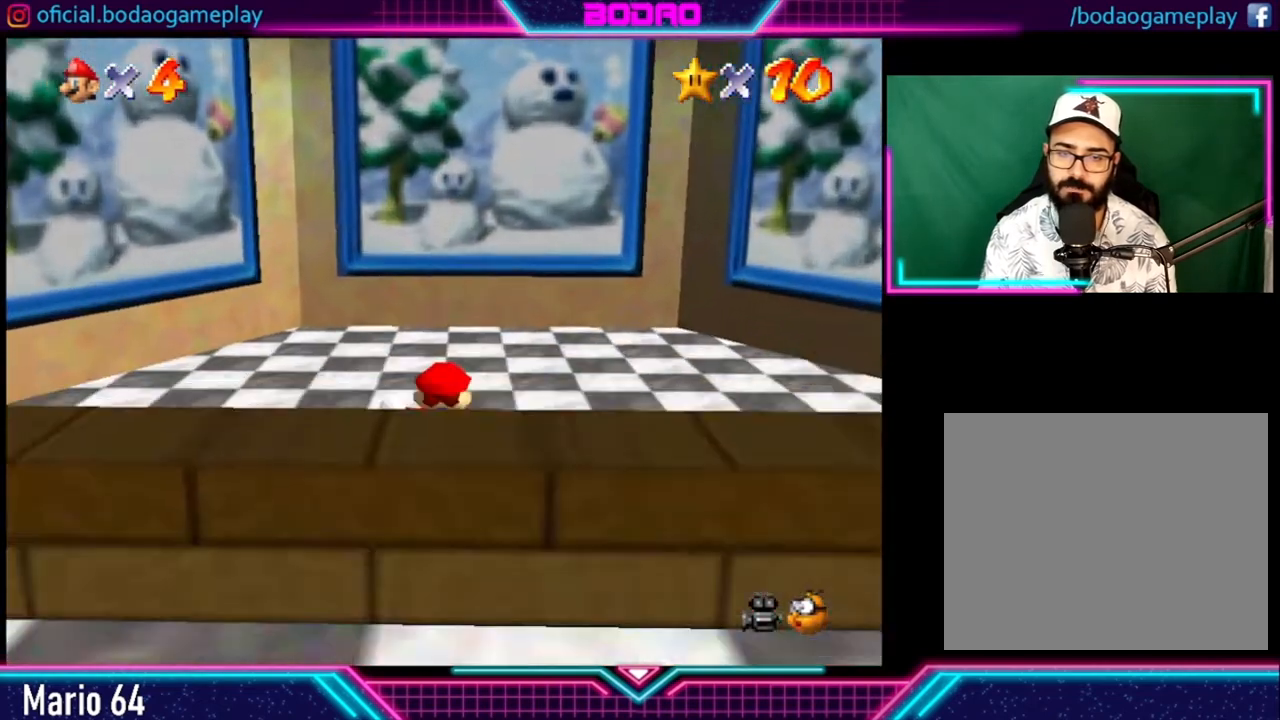
{"buttons": ["A"], "left_stick": "up", "right_stick": "center", "events": [[320, "X", "down"], [480, "X", "up"]]}
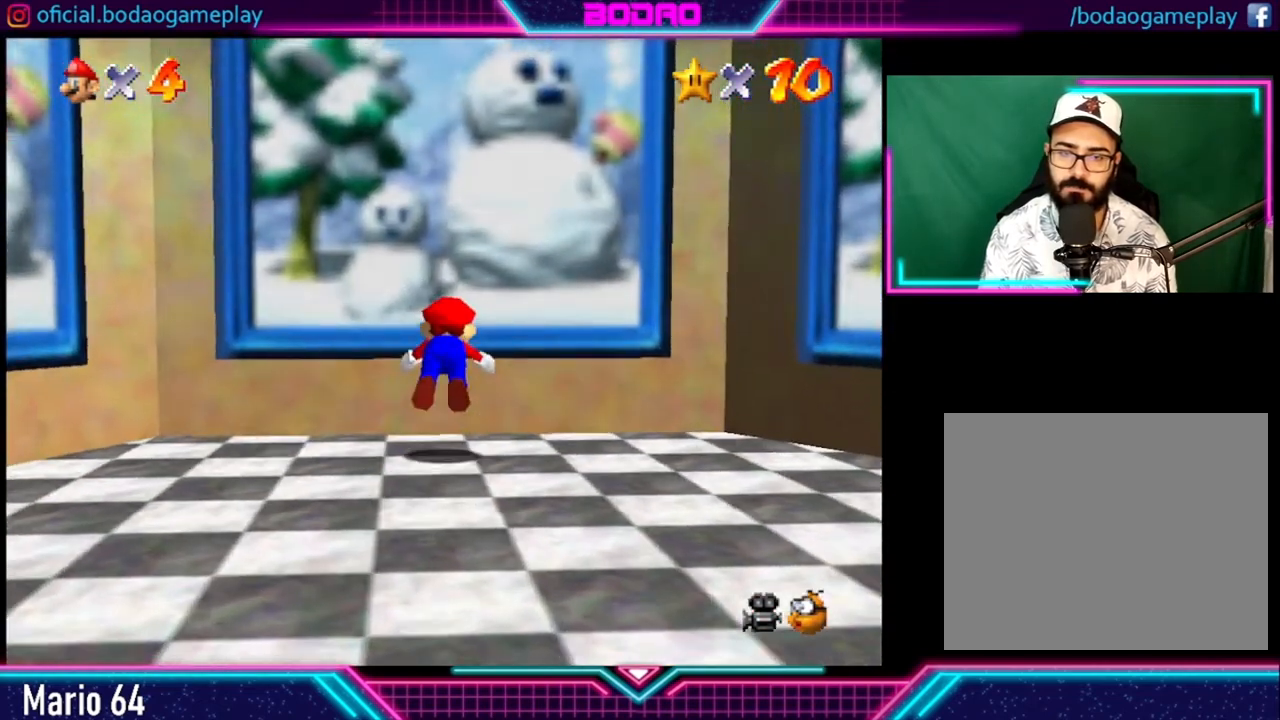
{"buttons": [], "left_stick": "up", "right_stick": "center", "events": [[80, "A", "up"], [120, "A", "down"], [280, "A", "up"]]}
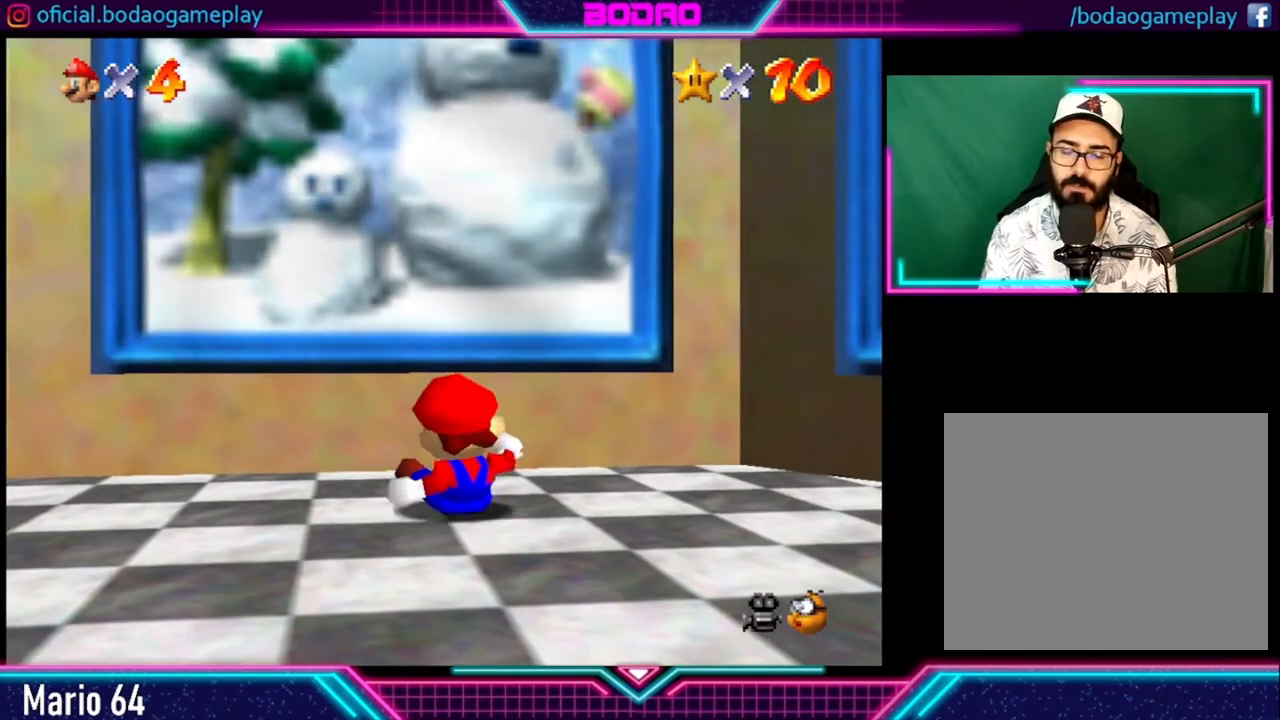
{"buttons": [], "left_stick": "center", "right_stick": "center", "events": [[160, "left_stick", "center"]]}
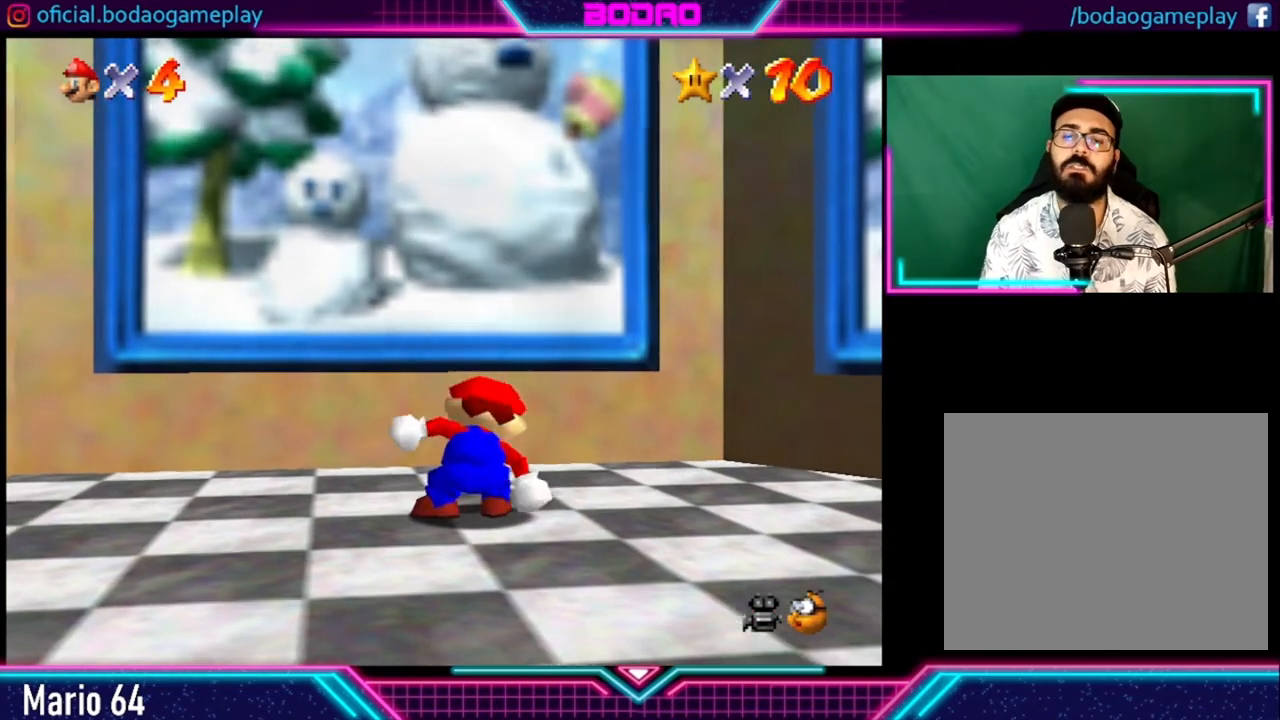
{"buttons": ["A"], "left_stick": "up", "right_stick": "center", "events": [[80, "left_stick", "up"], [440, "A", "down"]]}
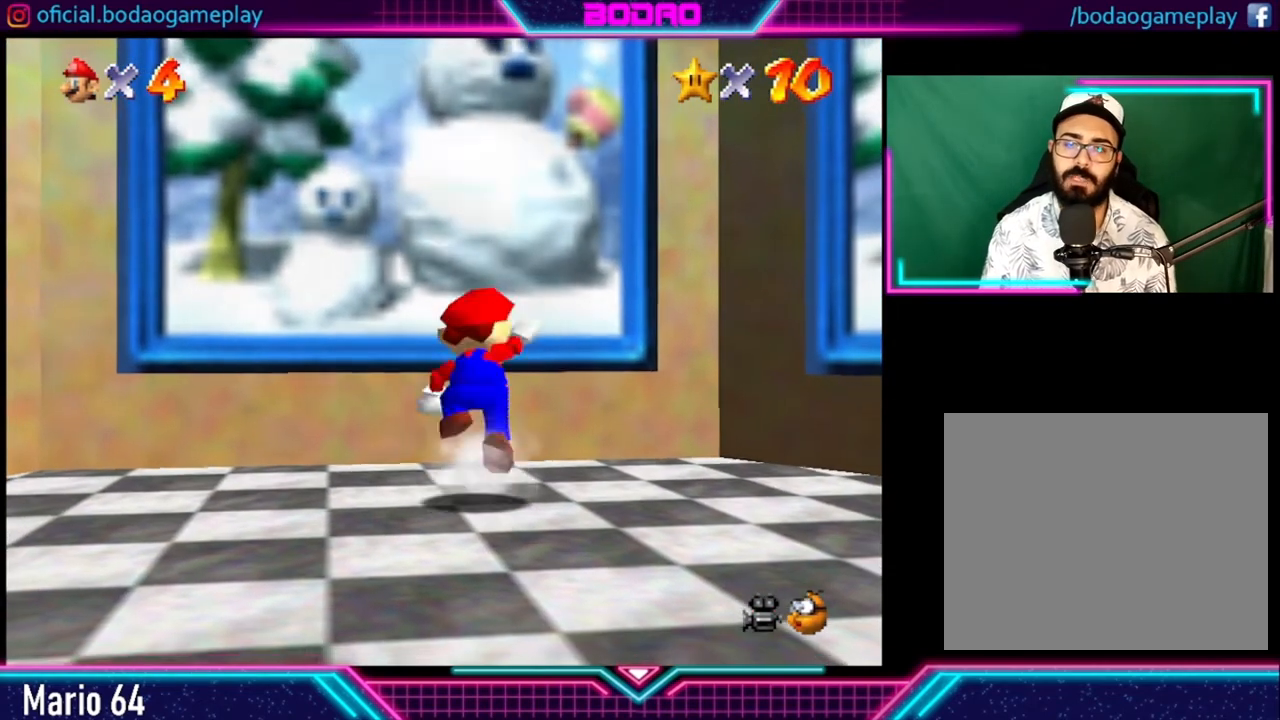
{"buttons": ["A", "X"], "left_stick": "up", "right_stick": "center", "events": [[160, "X", "down"]]}
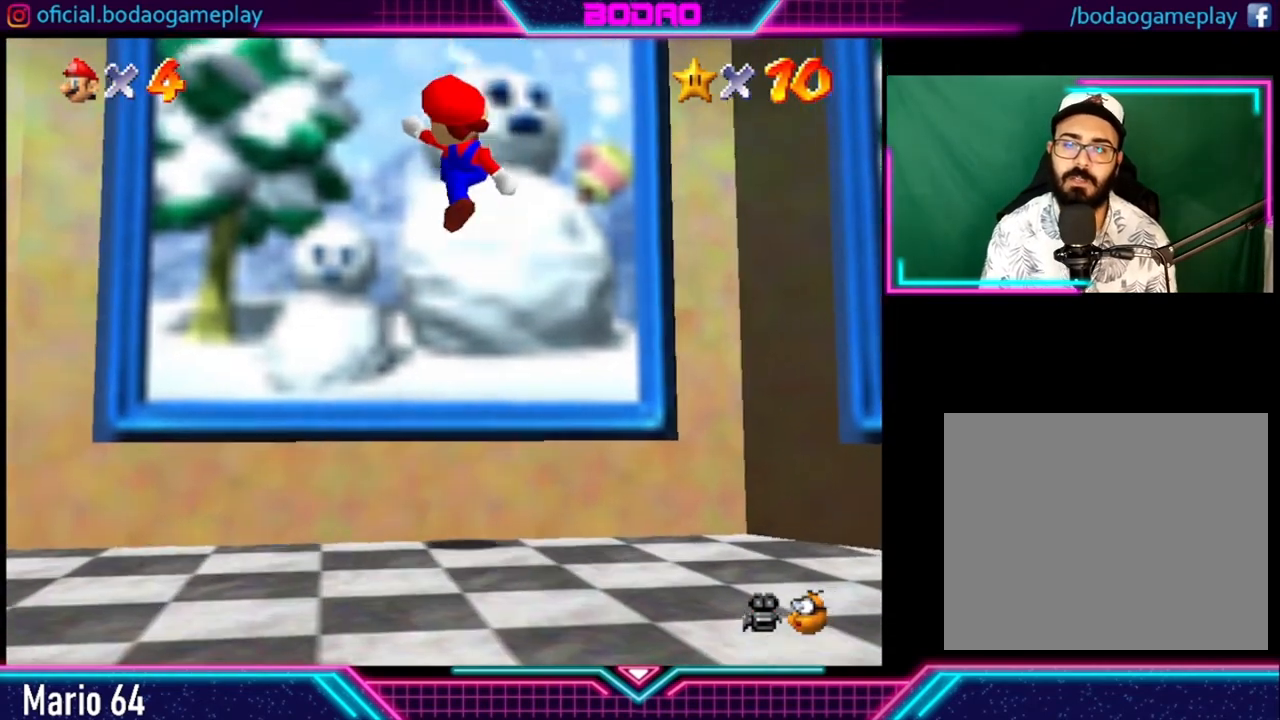
{"buttons": [], "left_stick": "up", "right_stick": "center", "events": [[40, "X", "up"], [80, "A", "up"]]}
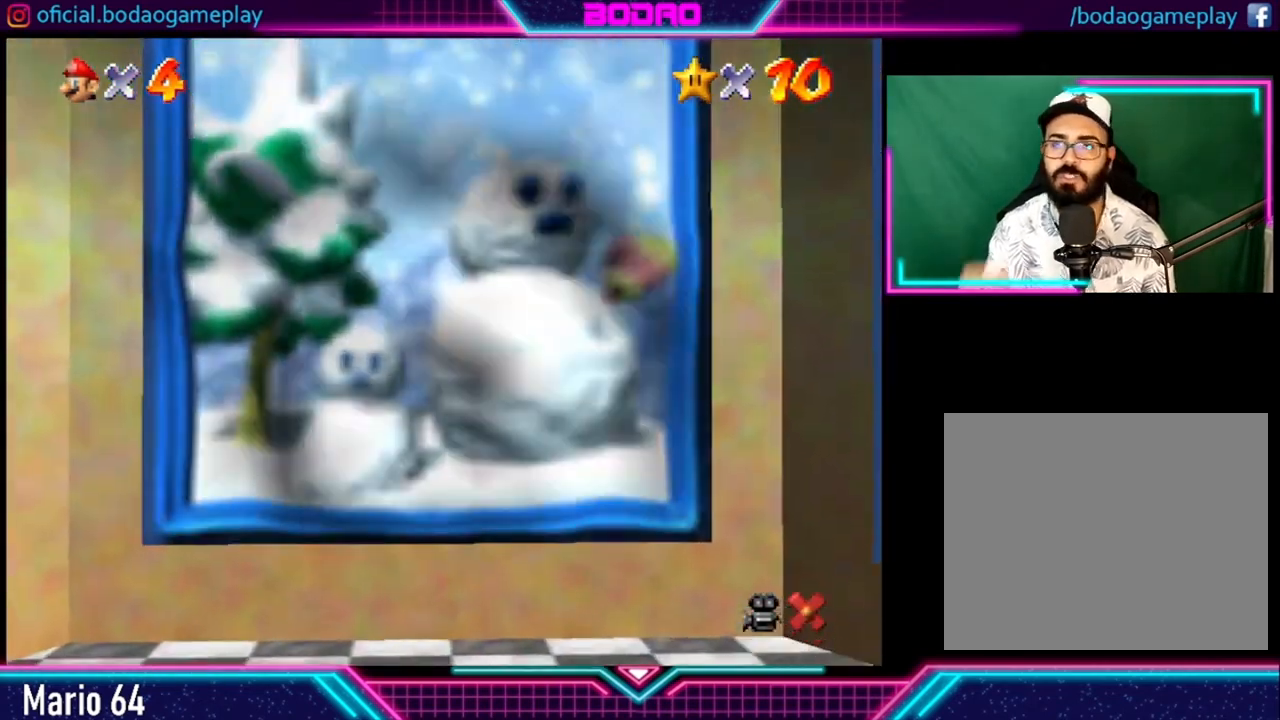
{"buttons": [], "left_stick": "center", "right_stick": "center", "events": [[80, "left_stick", "center"]]}
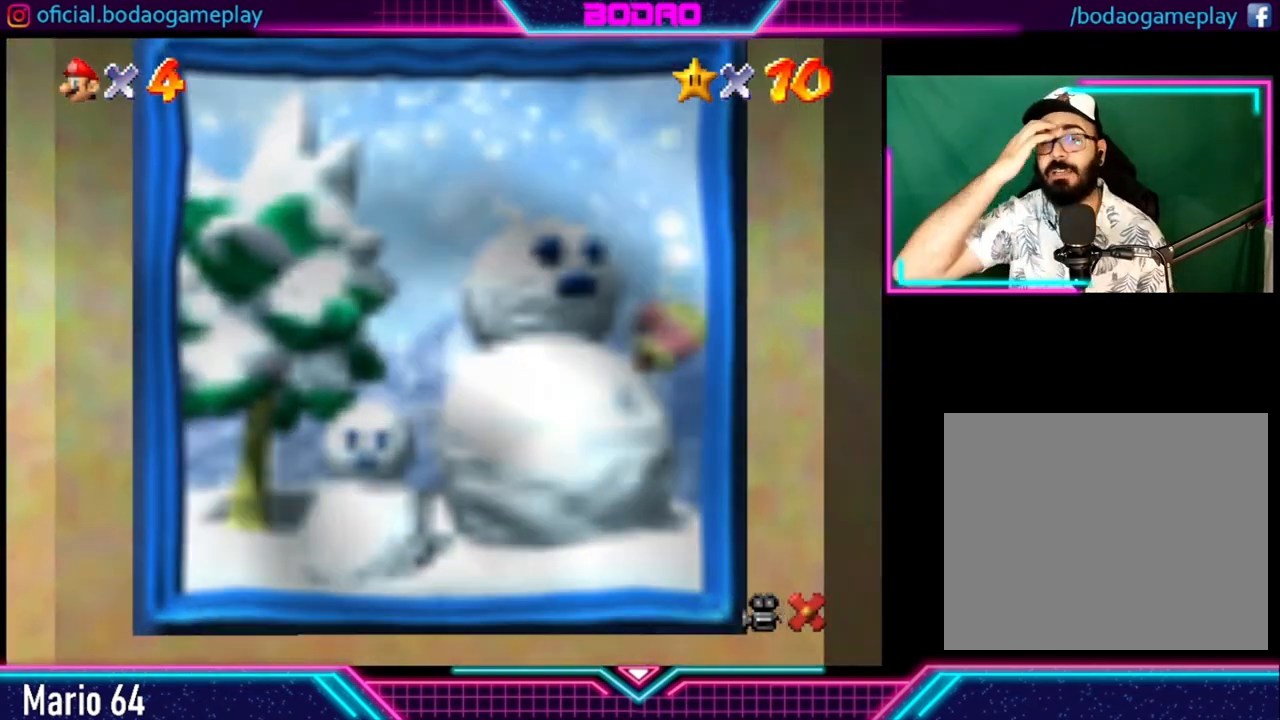
{"buttons": [], "left_stick": "center", "right_stick": "center", "events": []}
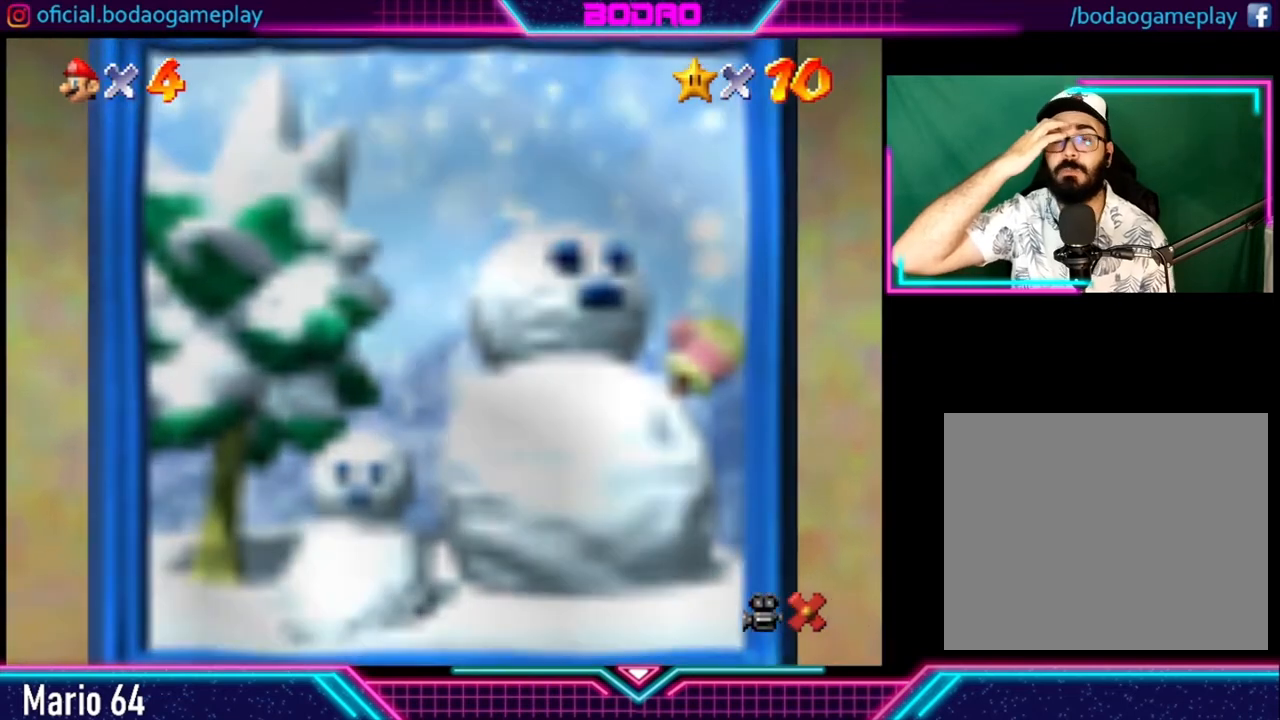
{"buttons": [], "left_stick": "center", "right_stick": "center", "events": []}
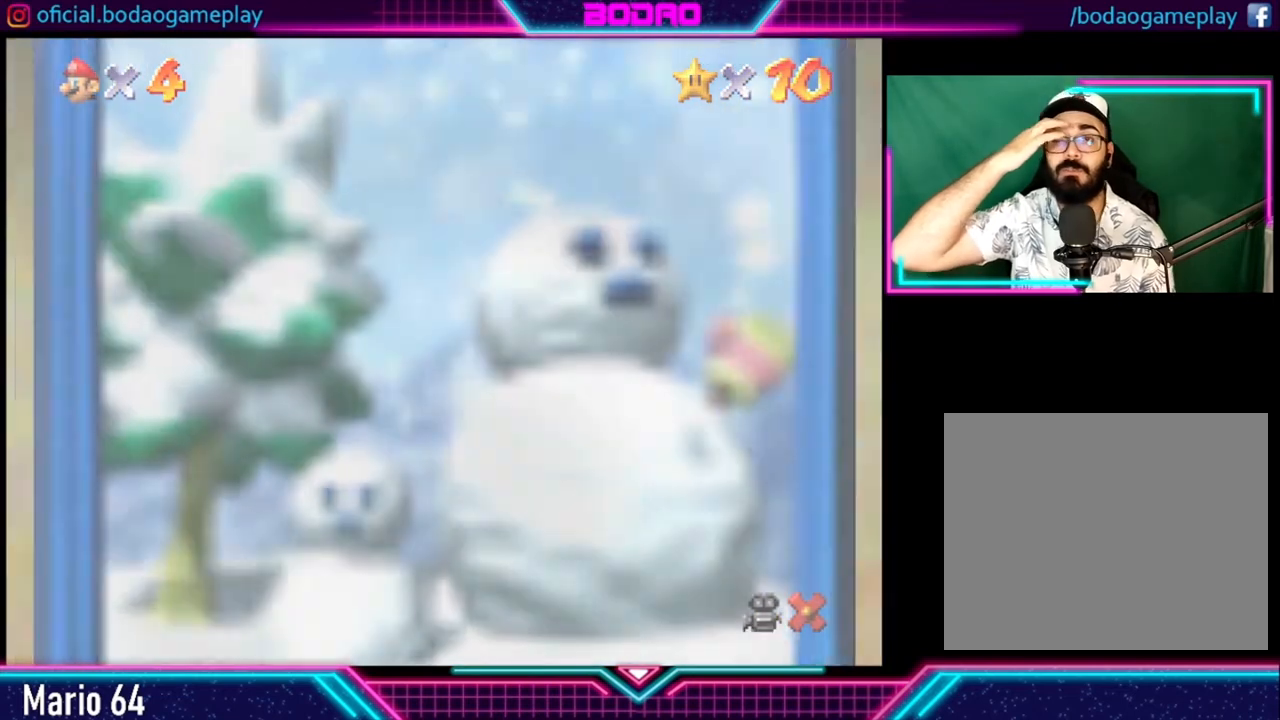
{"buttons": [], "left_stick": "center", "right_stick": "center", "events": []}
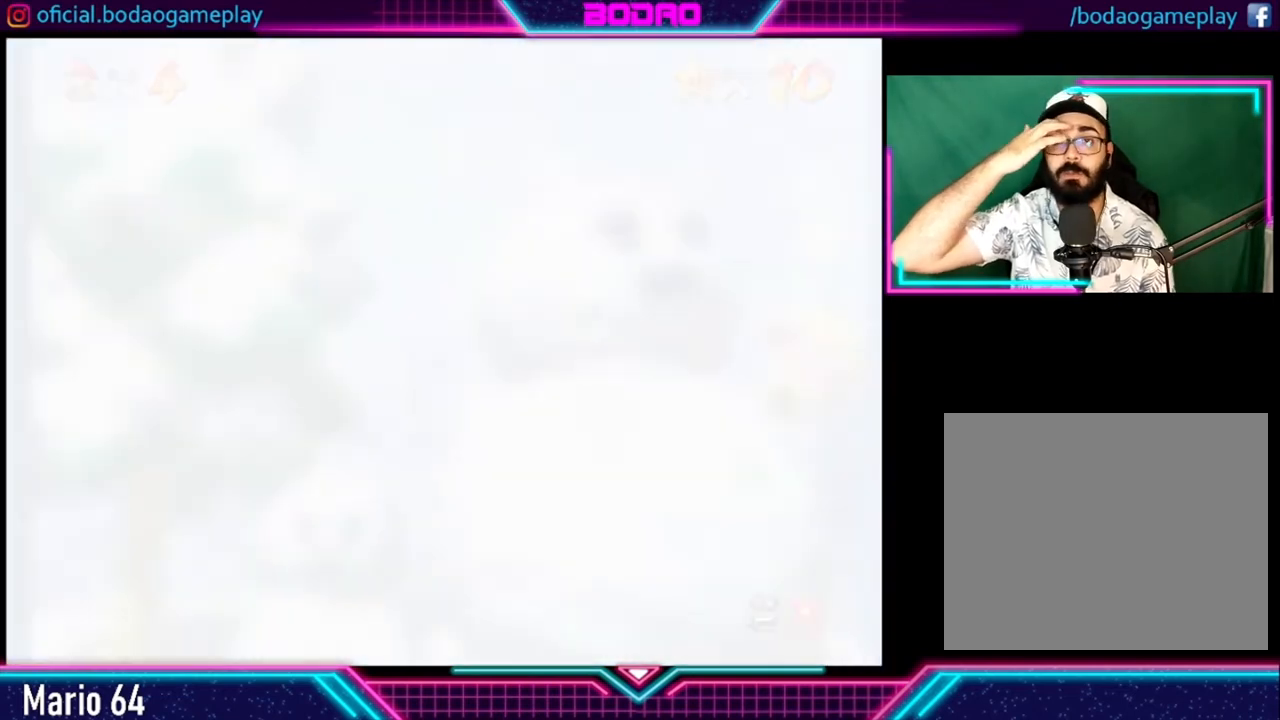
{"buttons": [], "left_stick": "center", "right_stick": "center", "events": []}
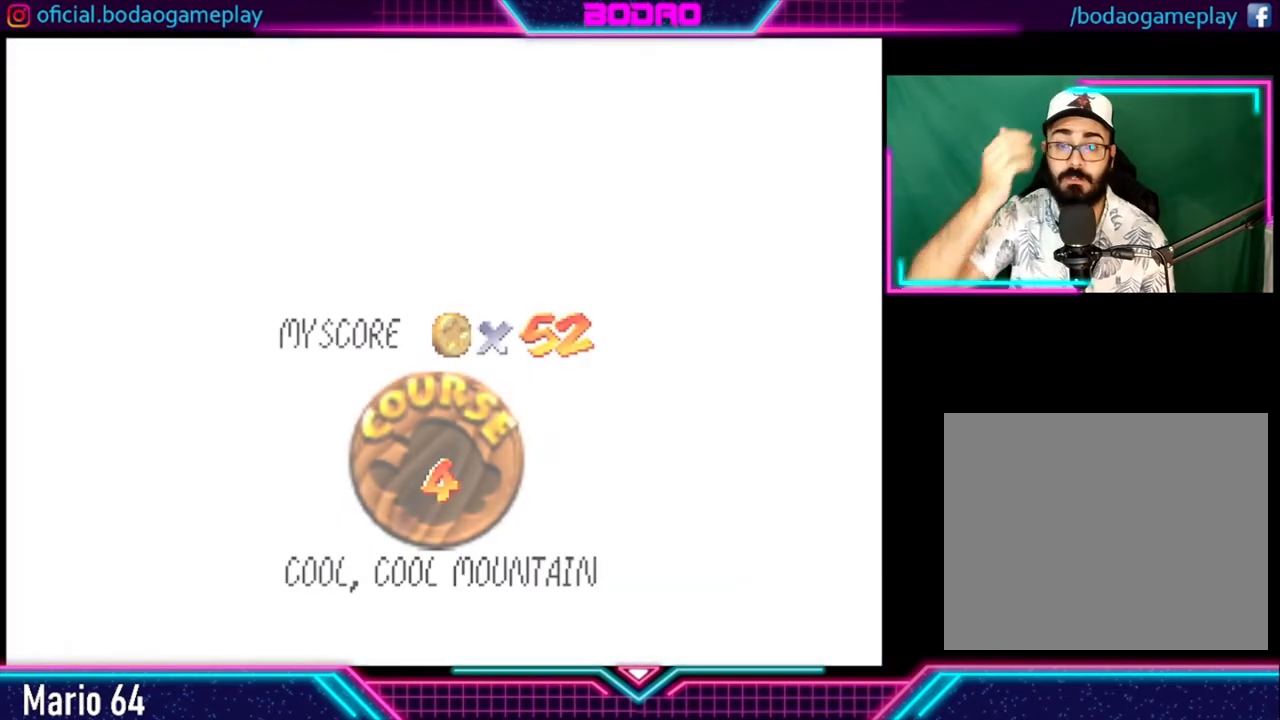
{"buttons": [], "left_stick": "center", "right_stick": "center", "events": []}
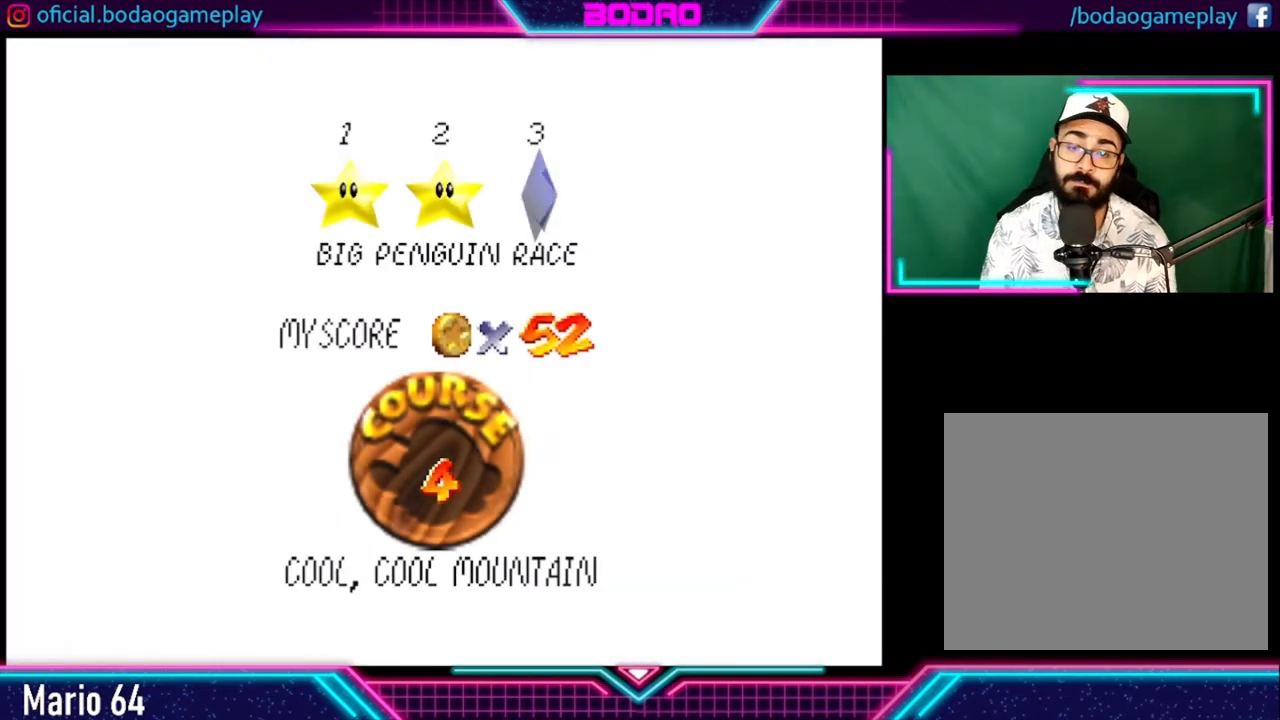
{"buttons": [], "left_stick": "center", "right_stick": "center", "events": [[160, "A", "down"], [320, "A", "up"]]}
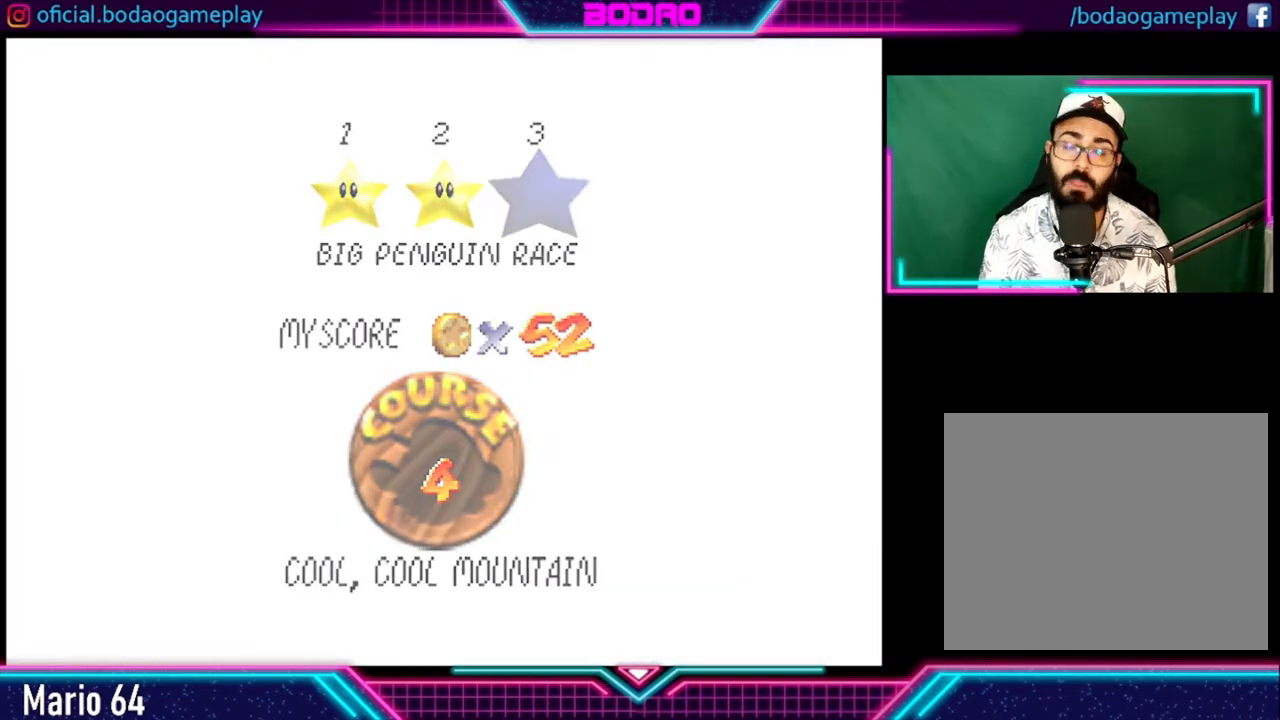
{"buttons": [], "left_stick": "center", "right_stick": "center", "events": []}
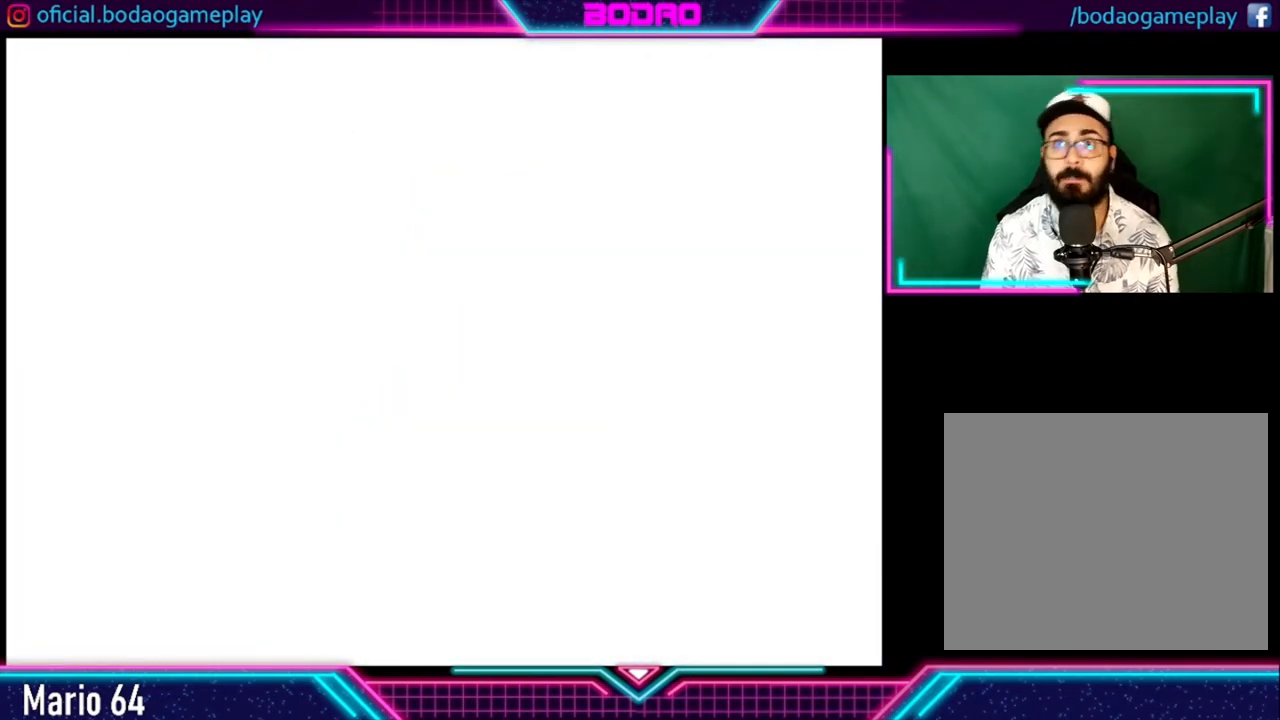
{"buttons": [], "left_stick": "up", "right_stick": "center", "events": [[400, "left_stick", "up"]]}
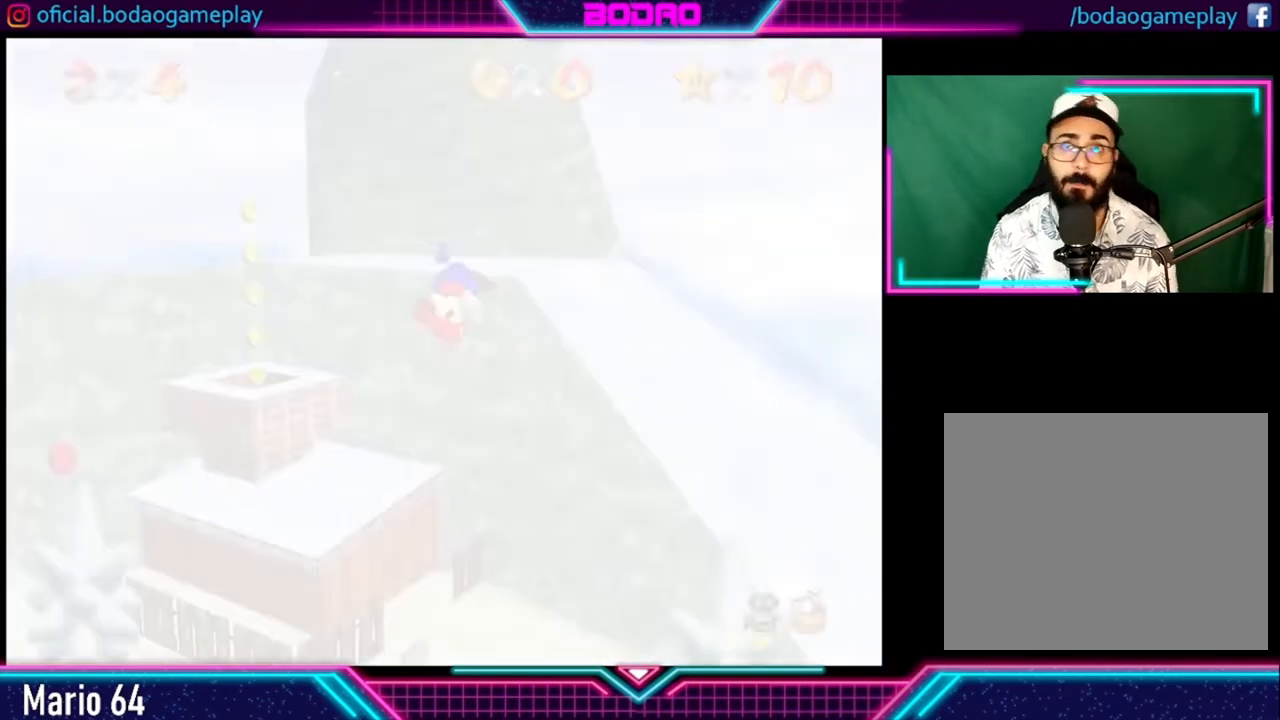
{"buttons": [], "left_stick": "up", "right_stick": "center", "events": []}
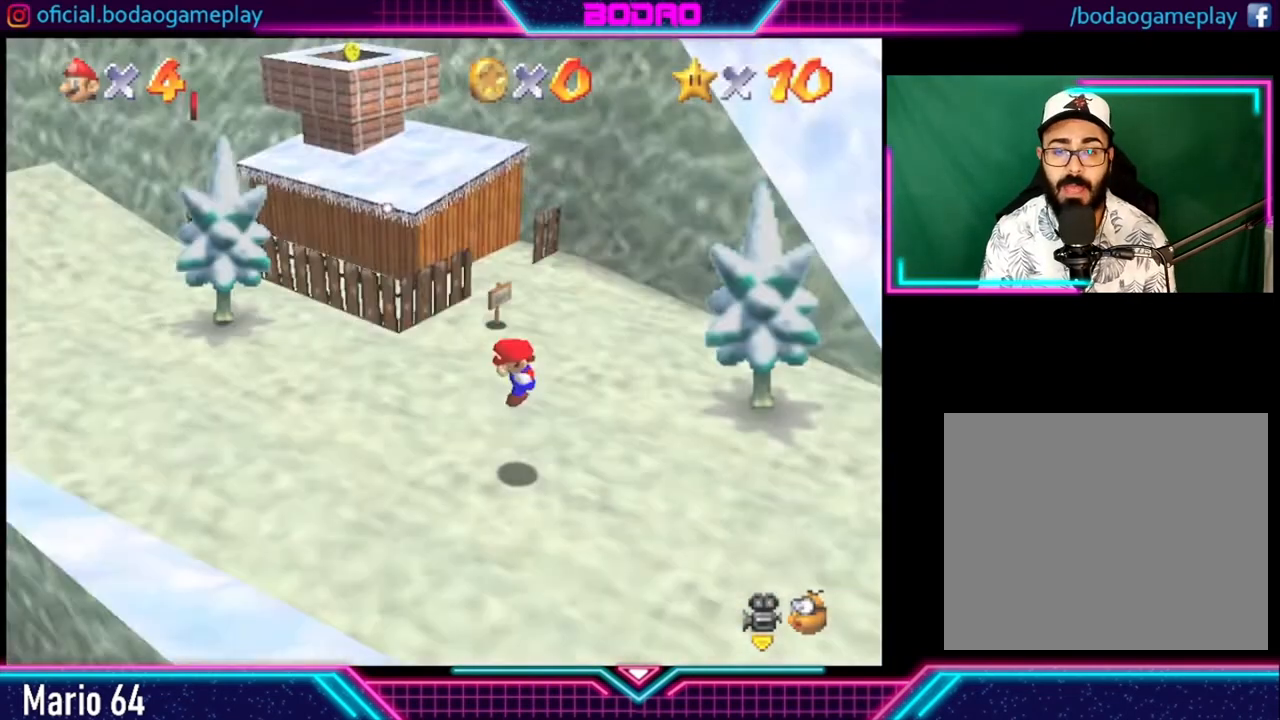
{"buttons": ["A"], "left_stick": "up", "right_stick": "center", "events": [[400, "A", "down"]]}
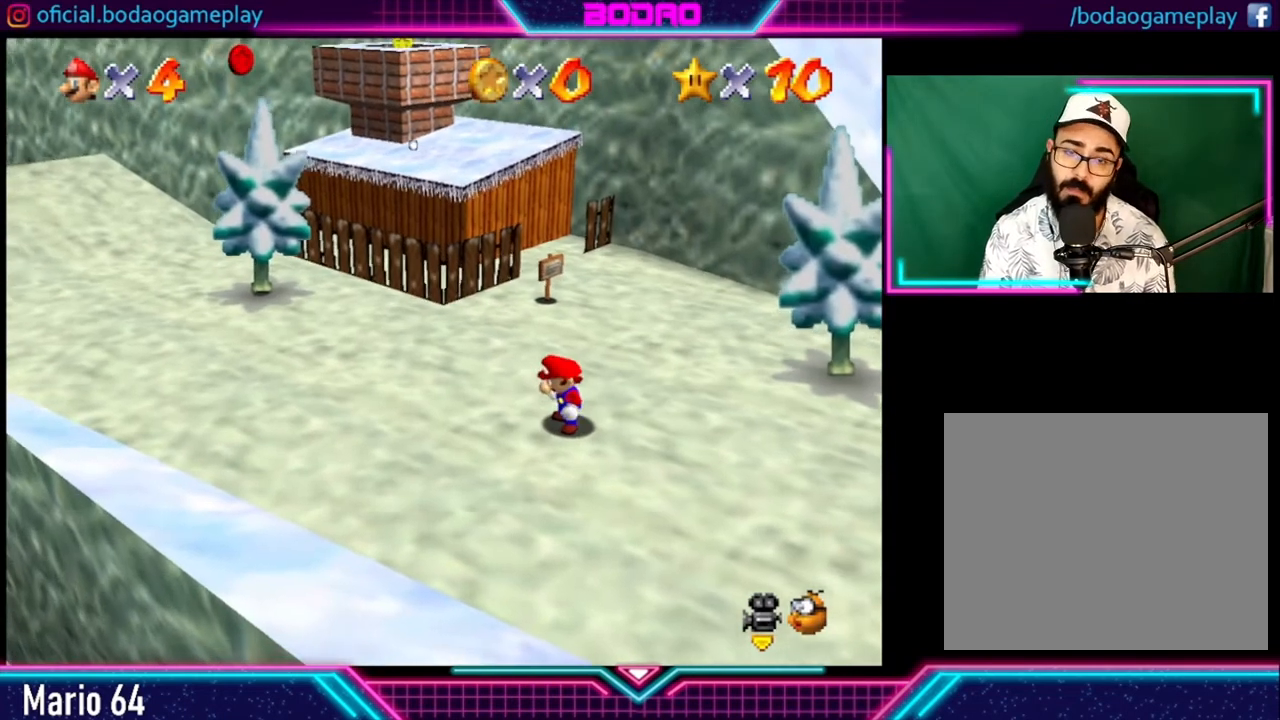
{"buttons": ["A"], "left_stick": "up", "right_stick": "center", "events": [[80, "A", "up"], [440, "A", "down"]]}
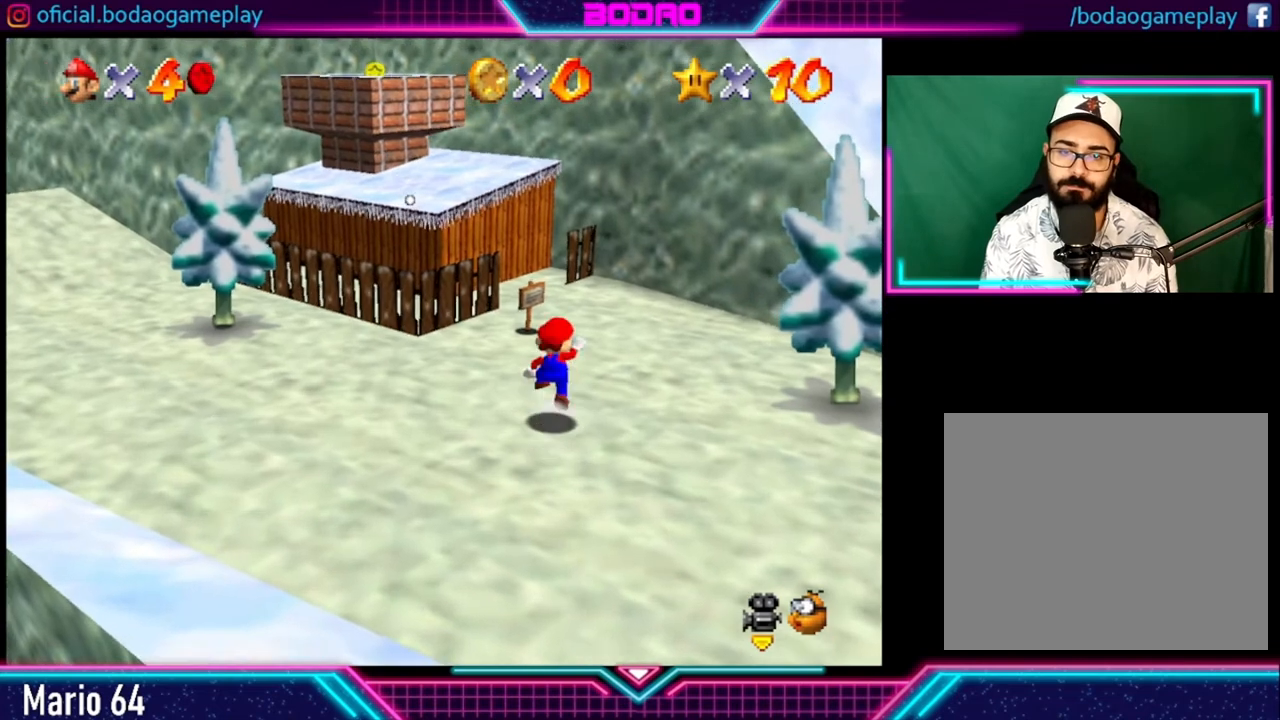
{"buttons": [], "left_stick": "up-left", "right_stick": "center", "events": [[40, "A", "up"], [280, "left_stick", "up-left"]]}
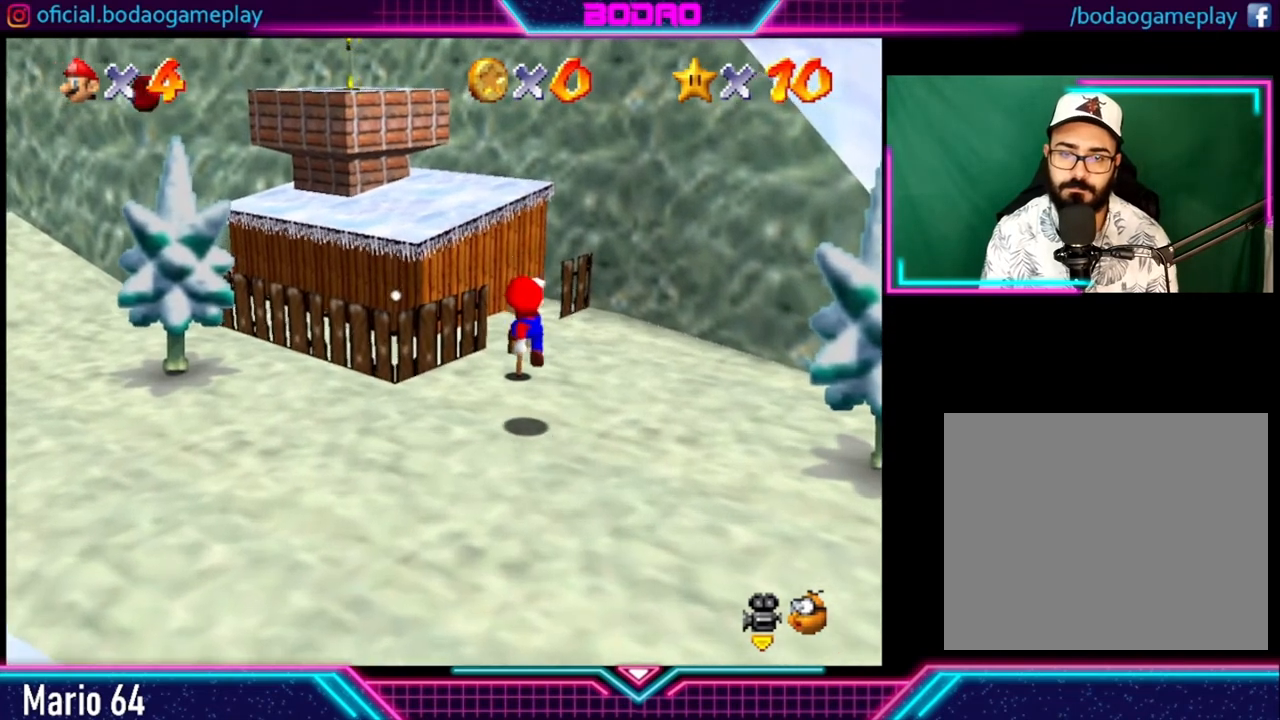
{"buttons": ["A"], "left_stick": "up-left", "right_stick": "center", "events": [[80, "A", "down"]]}
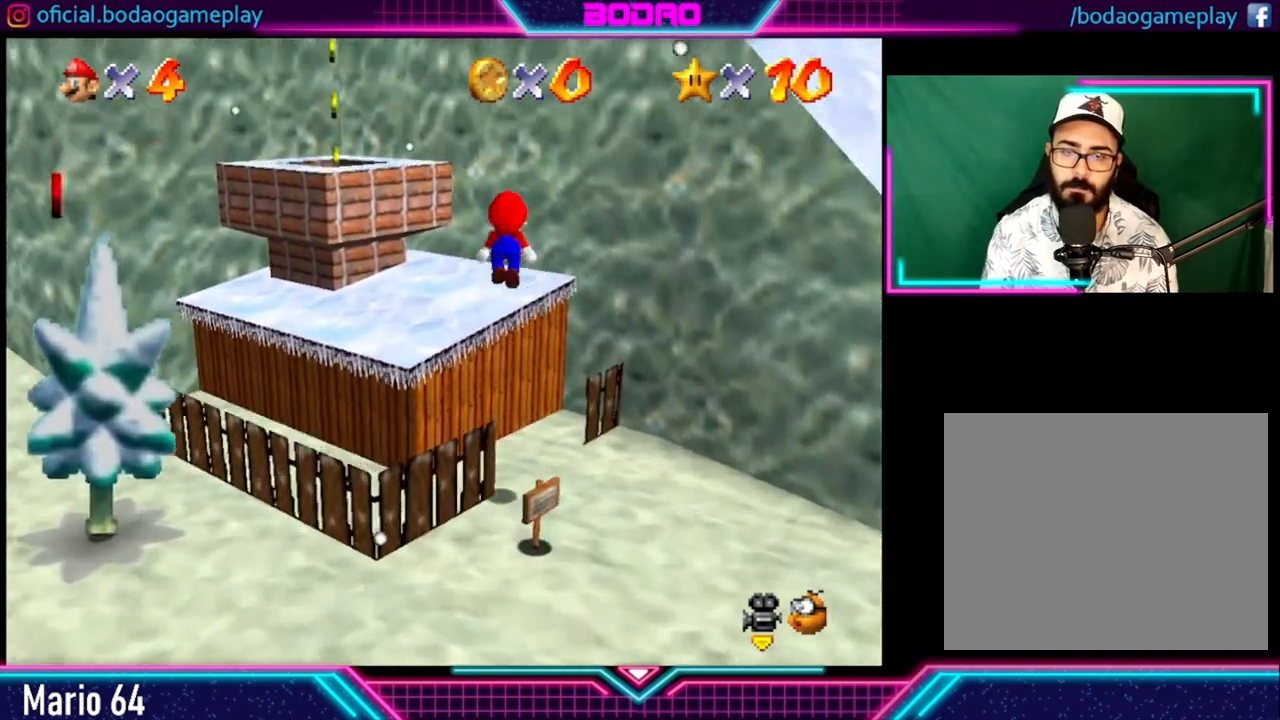
{"buttons": [], "left_stick": "up-left", "right_stick": "center", "events": [[80, "A", "up"]]}
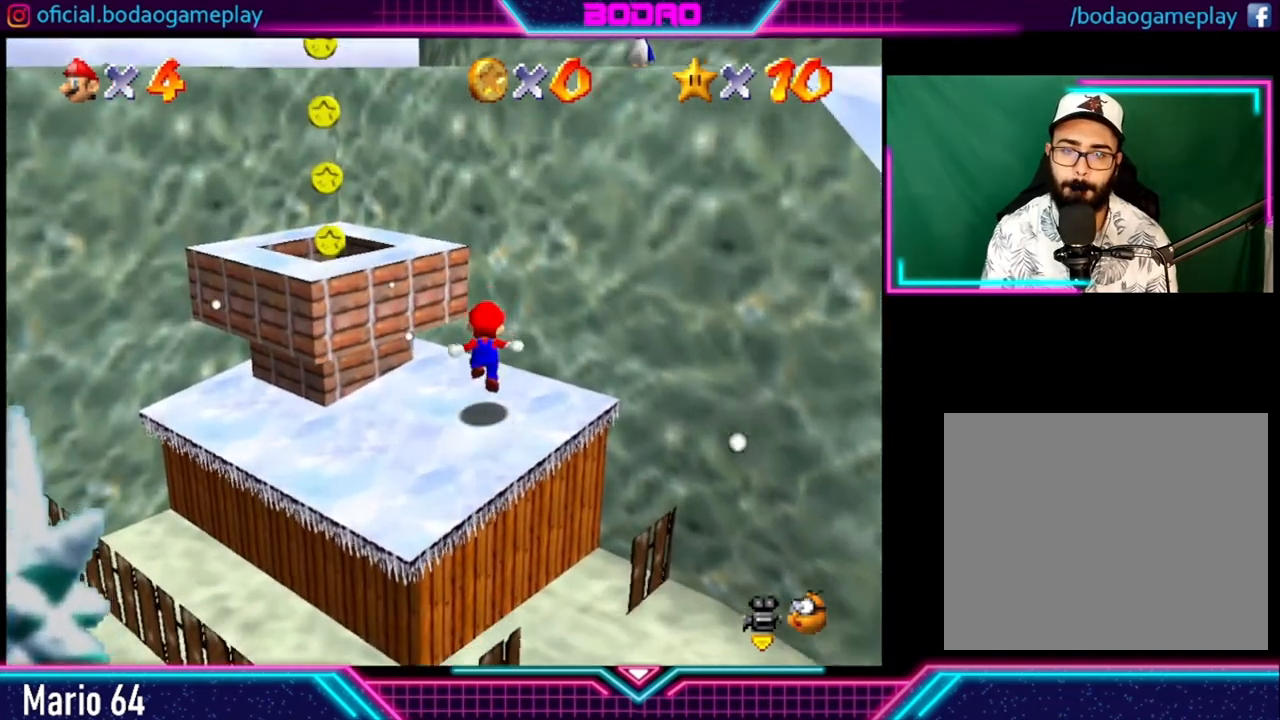
{"buttons": [], "left_stick": "center", "right_stick": "center", "events": [[40, "A", "down"], [280, "A", "up"], [520, "left_stick", "center"]]}
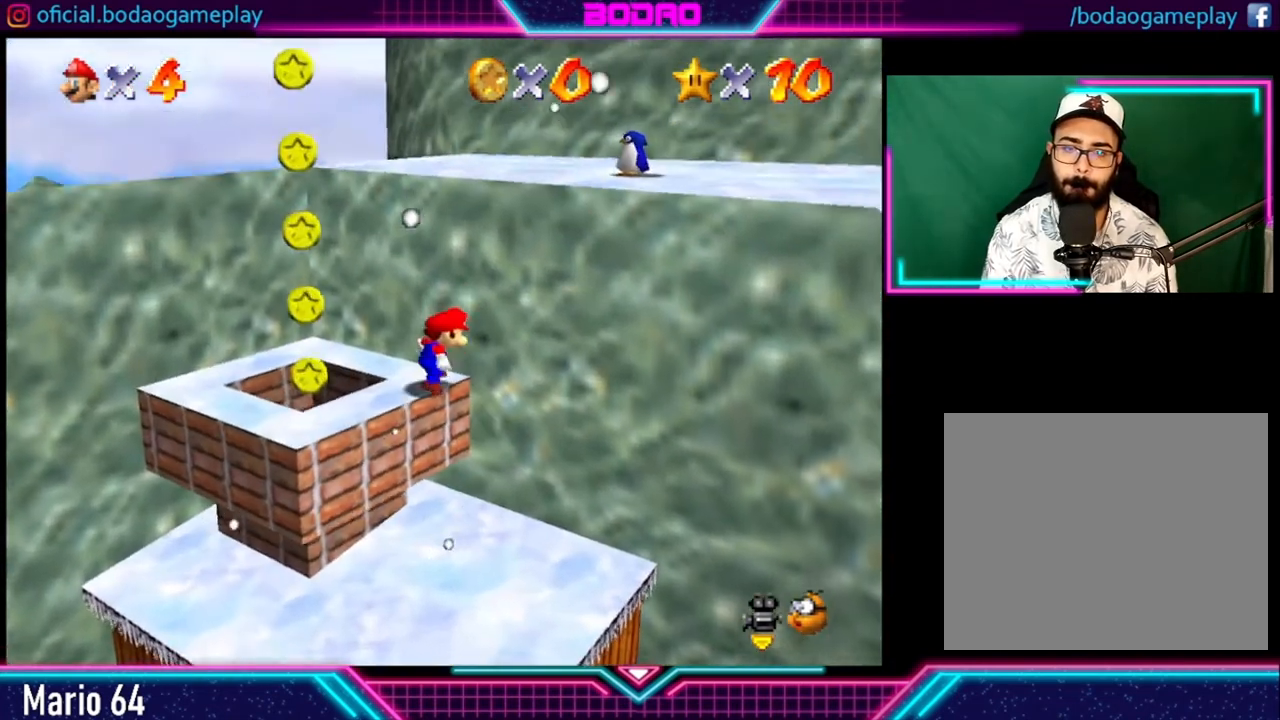
{"buttons": [], "left_stick": "up-left", "right_stick": "center", "events": [[240, "left_stick", "up-left"]]}